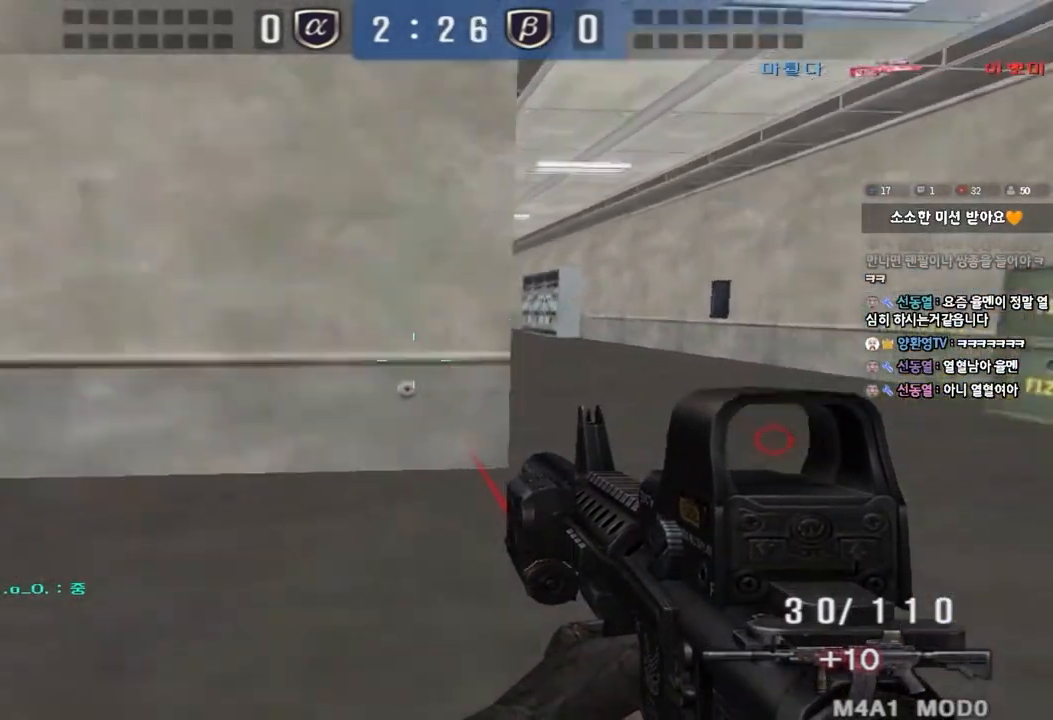
Gameplay with keyboard; each line is a JSON object with the keys held at the frame after it. "events" lists presses ("down") and releases ("up") of "a", "ctrl", "d", "e", "f", "q", "r", "s", "shift", "space", "tab" and "w" between this image and that frame as [ms after this image, input, new state], when the widget could be followed in between. No other keys are recorded. Mouse input is not recorded.
{"keys": ["d", "w"], "events": [[367, "a", "up"], [400, "d", "down"]]}
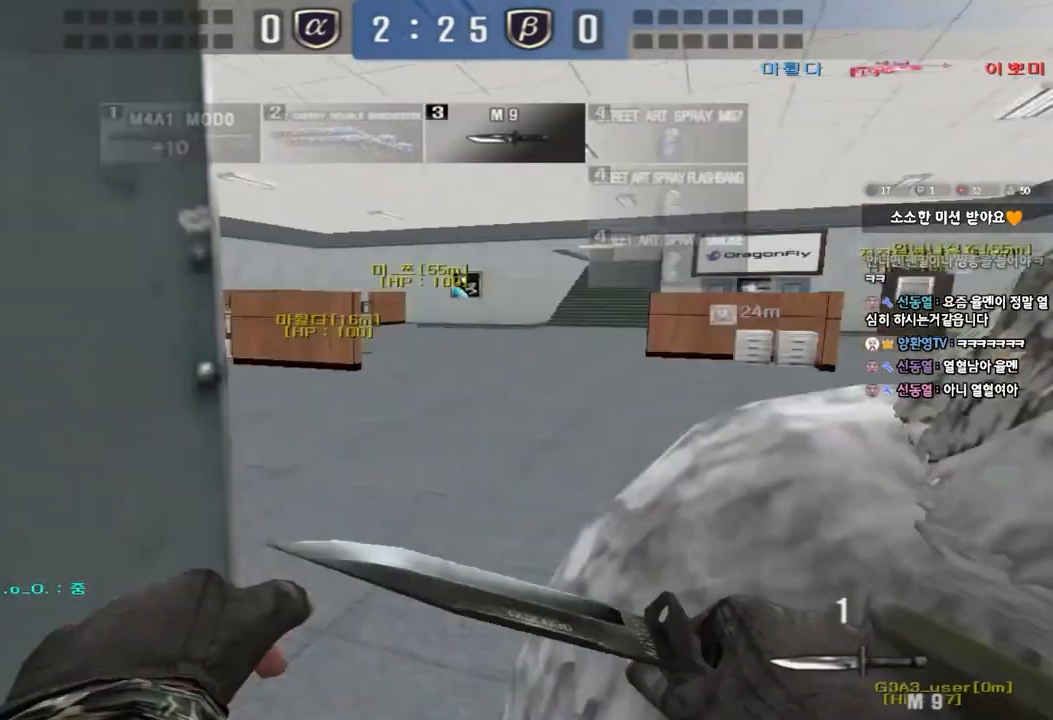
{"keys": ["d", "w"], "events": []}
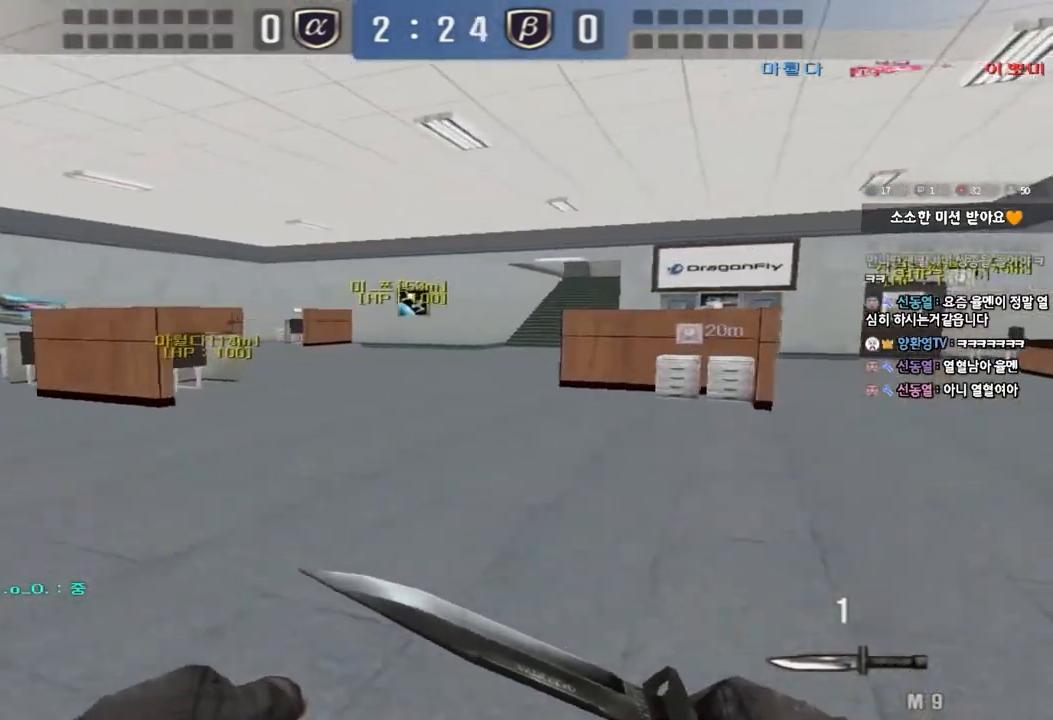
{"keys": ["d", "tab", "w"], "events": [[333, "tab", "down"]]}
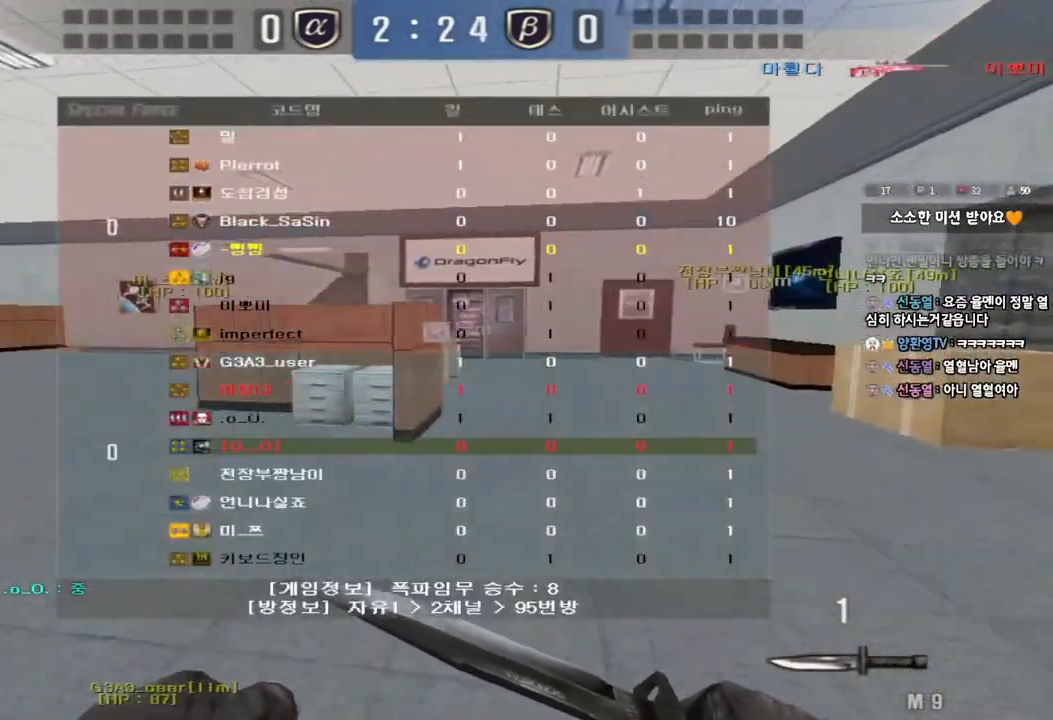
{"keys": ["a", "w"], "events": [[83, "tab", "up"], [100, "d", "up"], [167, "a", "down"], [350, "ctrl", "down"], [350, "w", "up"], [383, "a", "up"], [450, "ctrl", "up"], [483, "a", "down"], [483, "w", "down"]]}
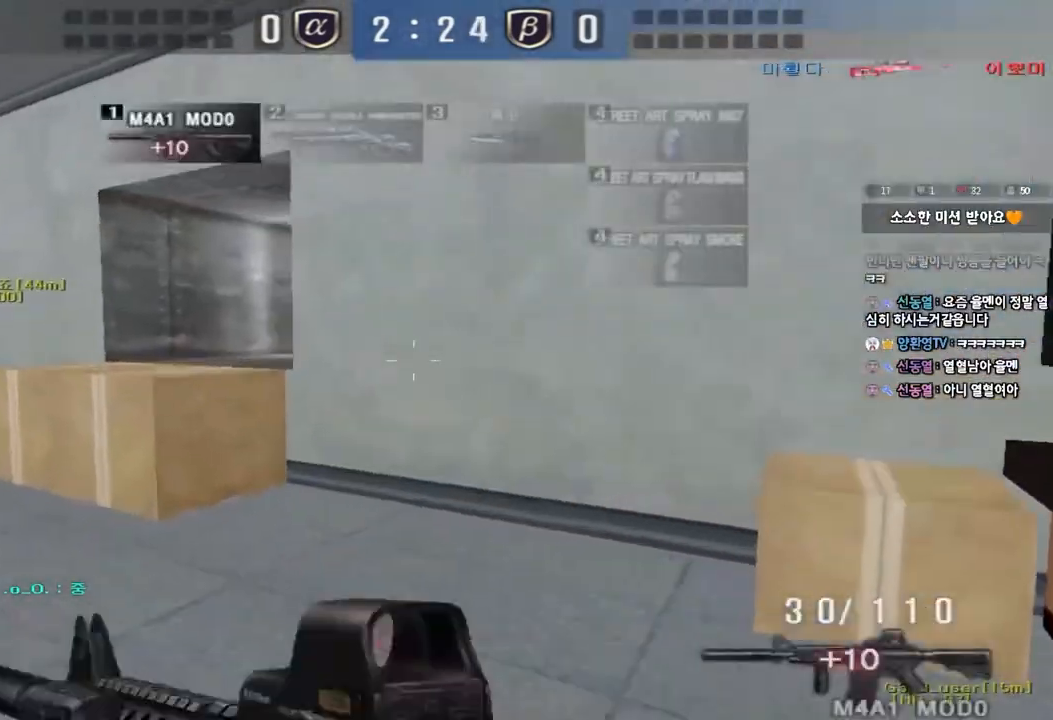
{"keys": ["a", "w"], "events": [[233, "ctrl", "down"], [233, "w", "up"], [250, "a", "up"], [317, "ctrl", "up"], [350, "a", "down"], [350, "w", "down"]]}
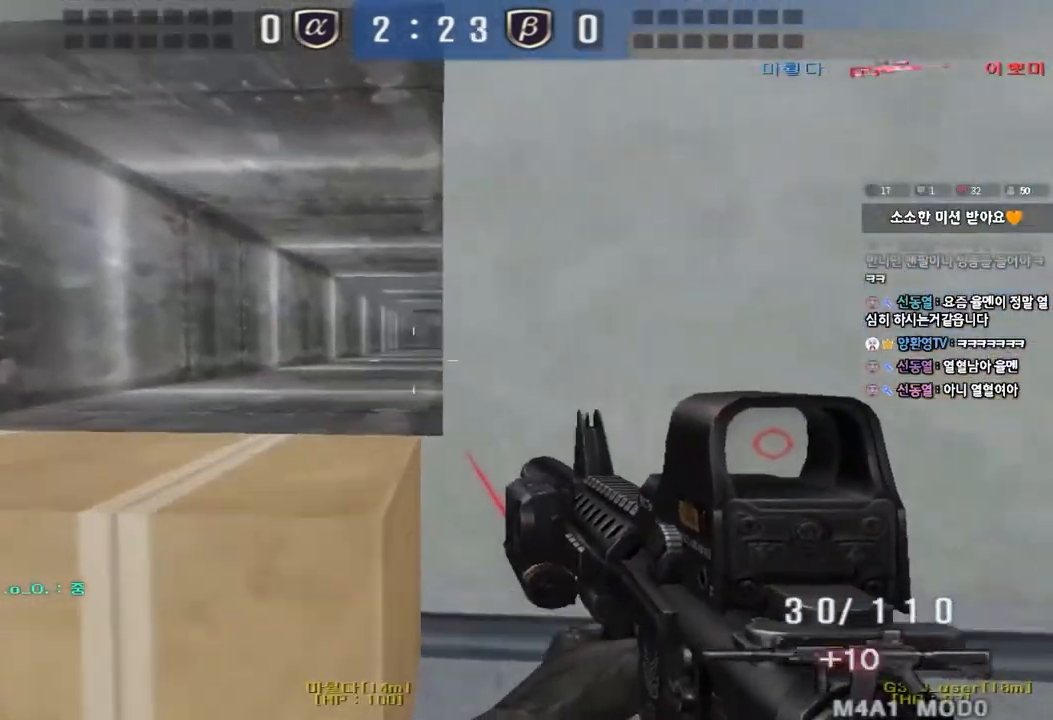
{"keys": ["a", "w"], "events": [[67, "ctrl", "down"], [67, "w", "up"], [83, "a", "up"], [383, "a", "down"], [383, "w", "down"], [433, "ctrl", "up"]]}
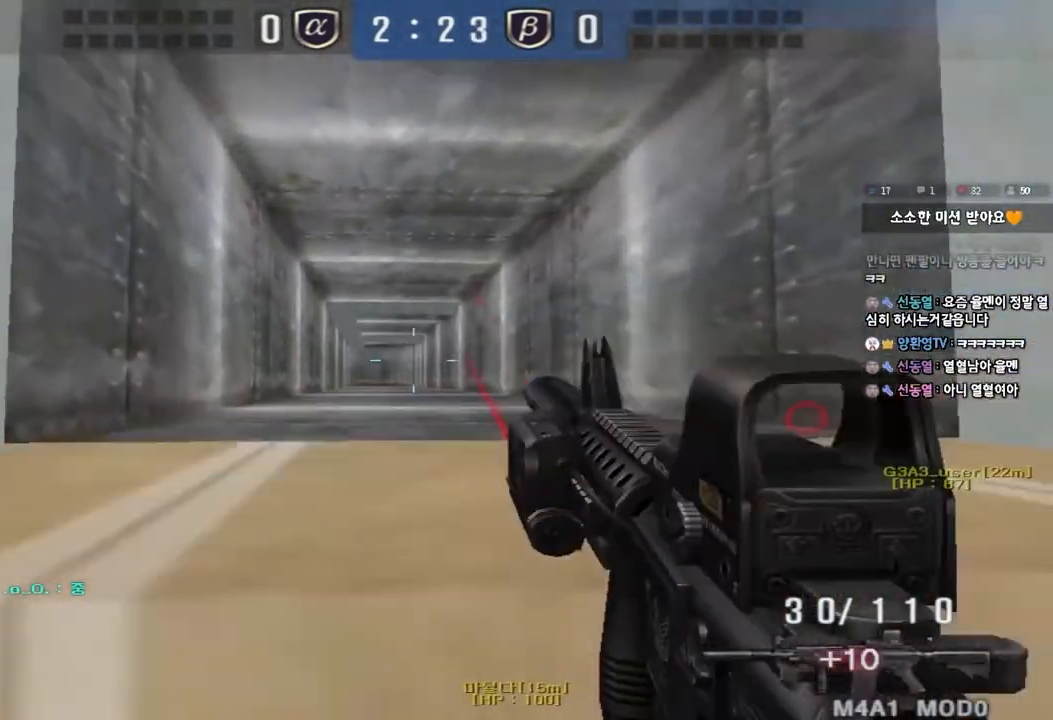
{"keys": ["a", "ctrl"], "events": [[50, "ctrl", "down"], [50, "w", "up"], [83, "a", "up"], [150, "d", "down"], [233, "d", "up"], [450, "a", "down"]]}
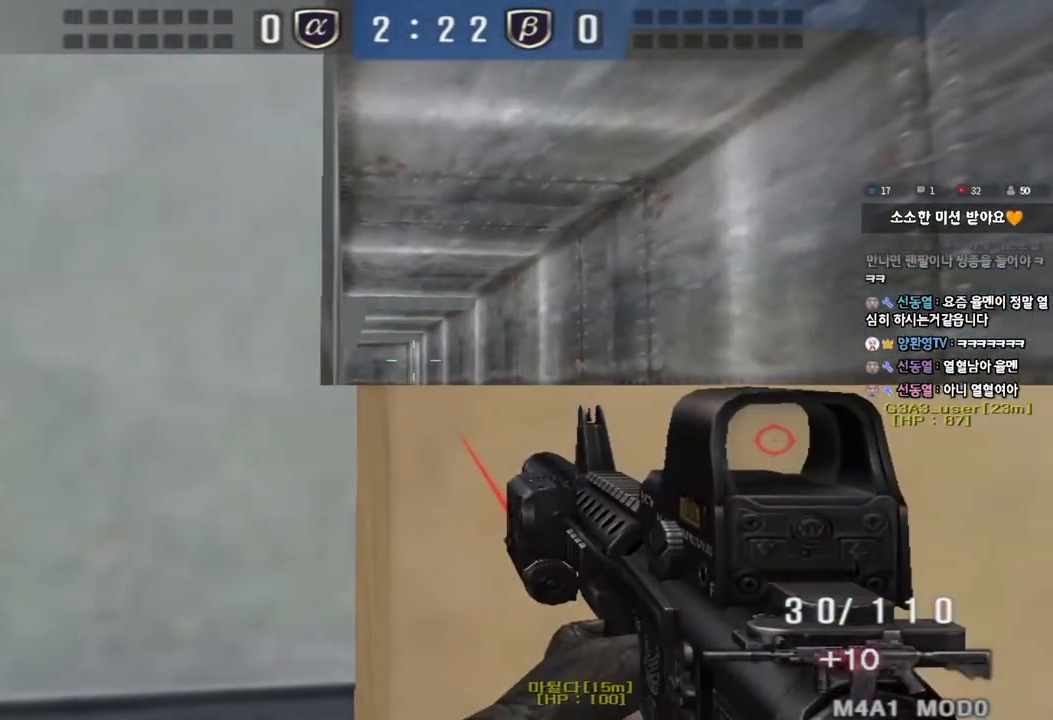
{"keys": ["ctrl"], "events": [[50, "a", "up"], [200, "a", "down"], [250, "a", "up"]]}
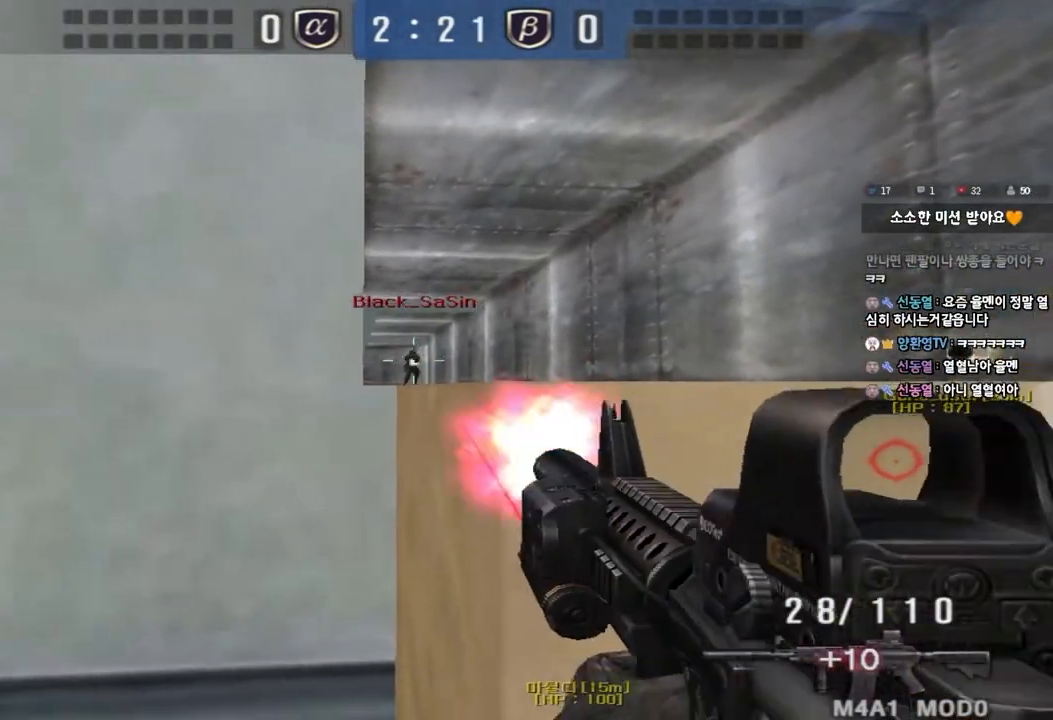
{"keys": ["a", "r", "w"], "events": [[433, "a", "down"], [450, "w", "down"], [483, "ctrl", "up"], [483, "r", "down"]]}
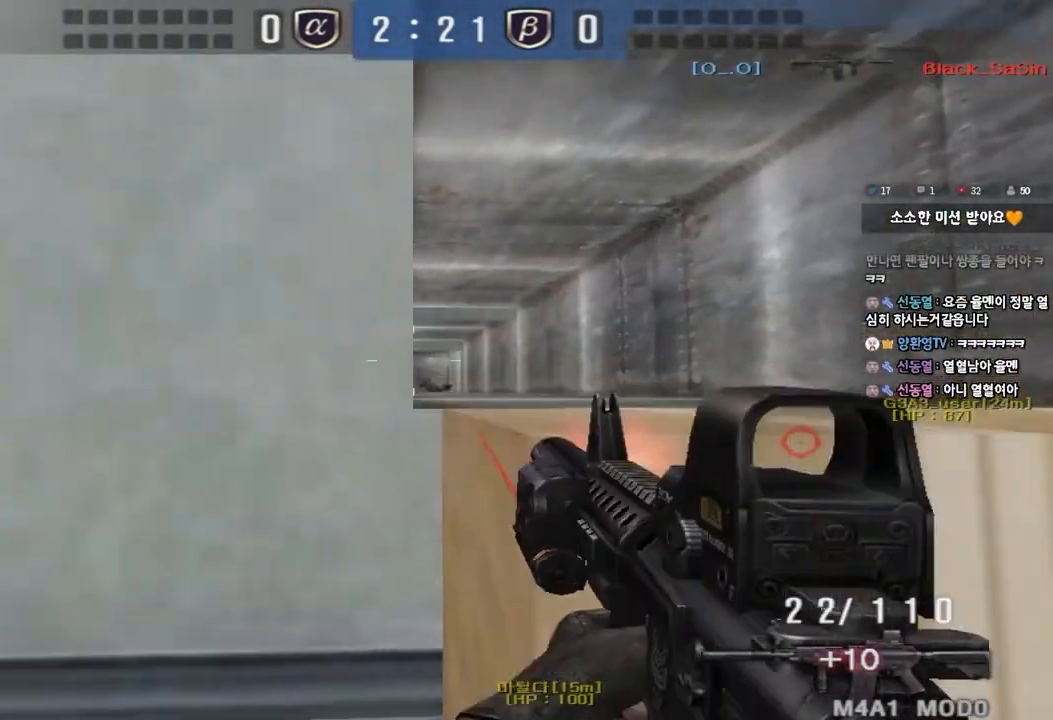
{"keys": ["d", "tab", "w"], "events": [[50, "r", "up"], [250, "a", "up"], [250, "w", "up"], [283, "d", "down"], [283, "w", "down"], [350, "tab", "down"]]}
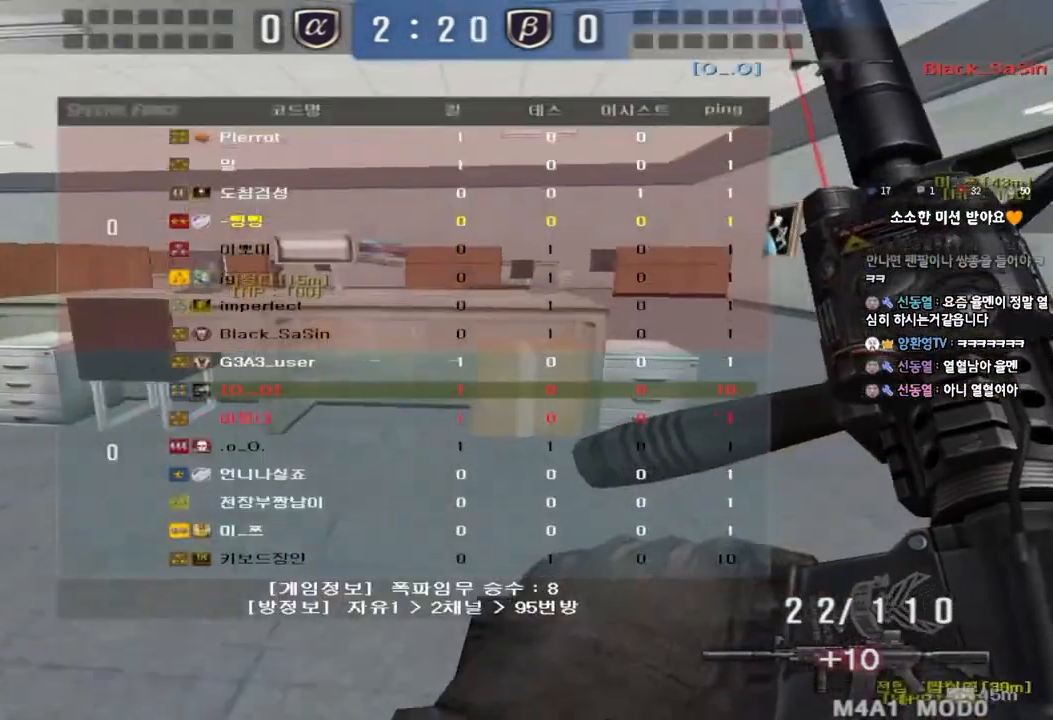
{"keys": ["shift"], "events": [[117, "tab", "up"], [250, "d", "up"], [250, "shift", "down"], [250, "w", "up"], [283, "space", "down"], [417, "space", "up"]]}
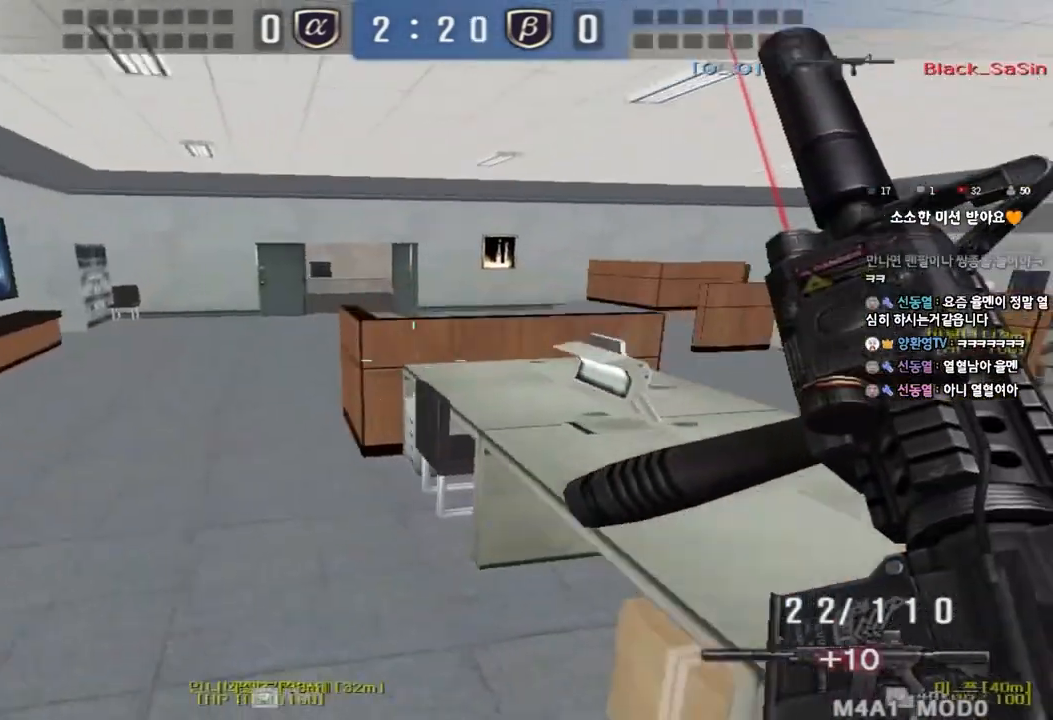
{"keys": ["a", "w"], "events": [[283, "shift", "up"], [400, "a", "down"], [400, "w", "down"]]}
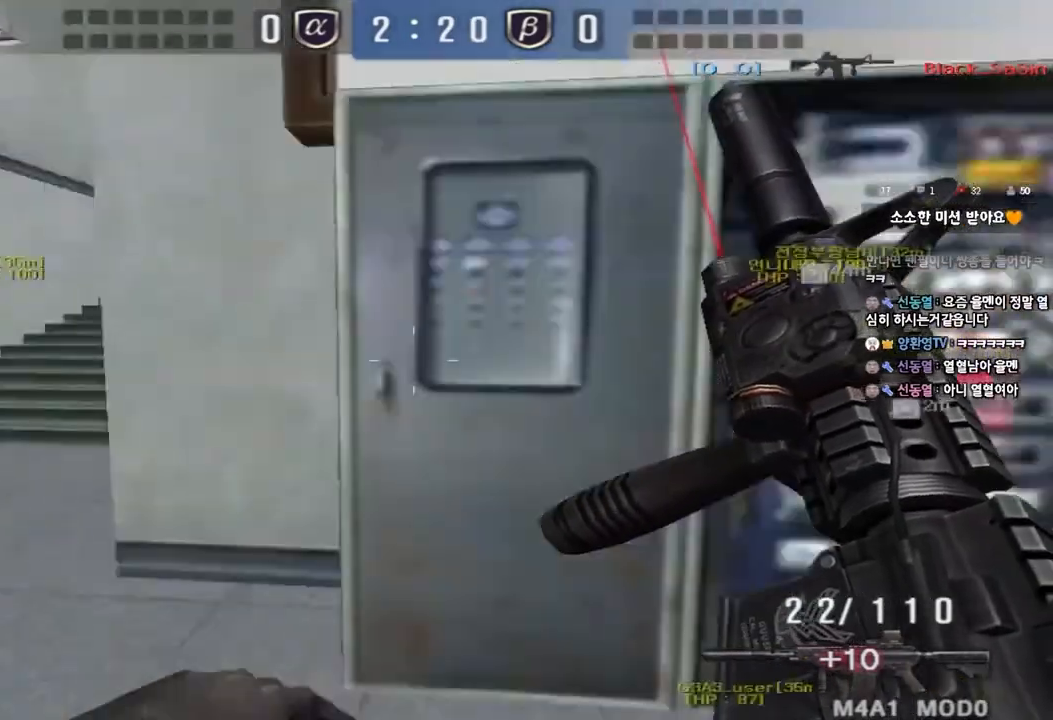
{"keys": ["a", "w"], "events": []}
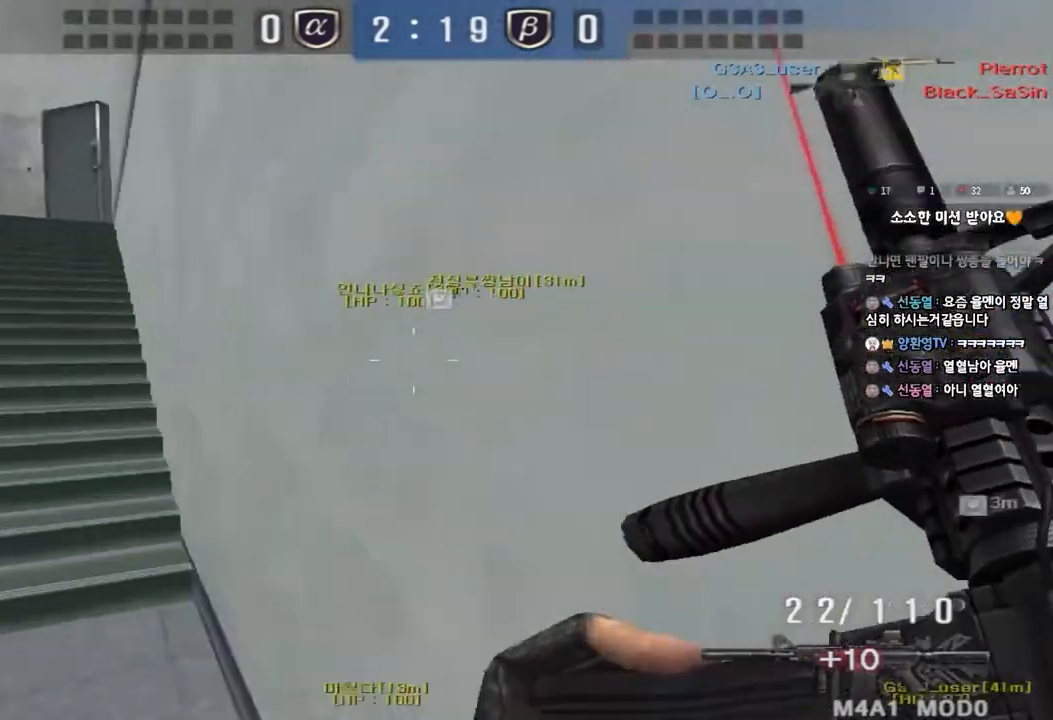
{"keys": ["a", "w"], "events": []}
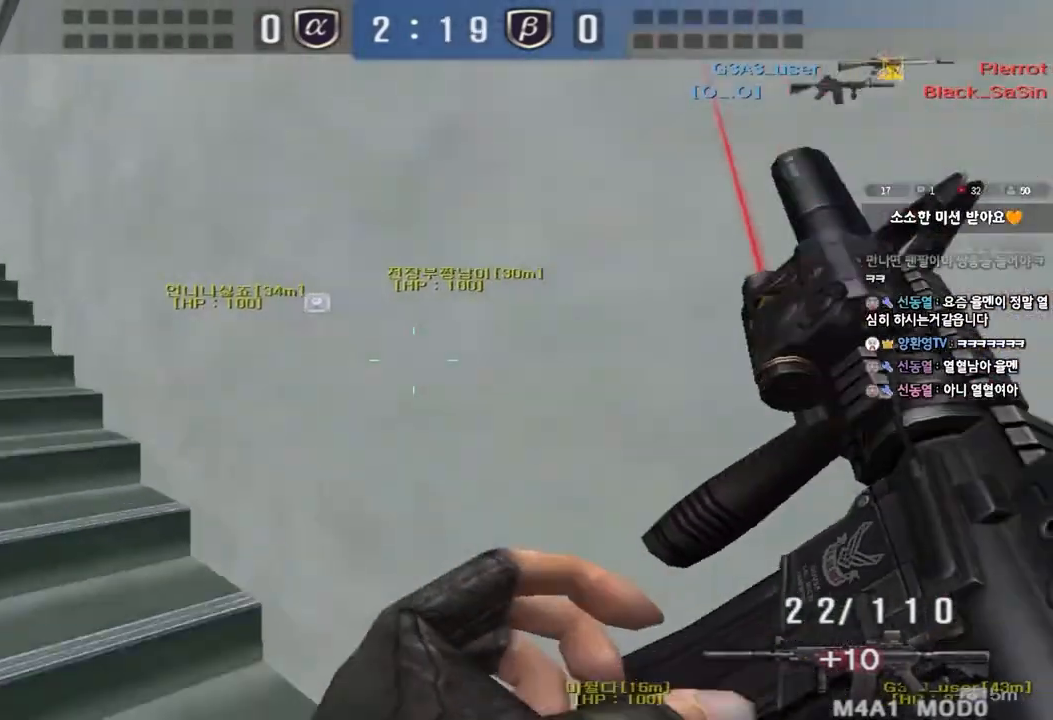
{"keys": ["a", "w"], "events": []}
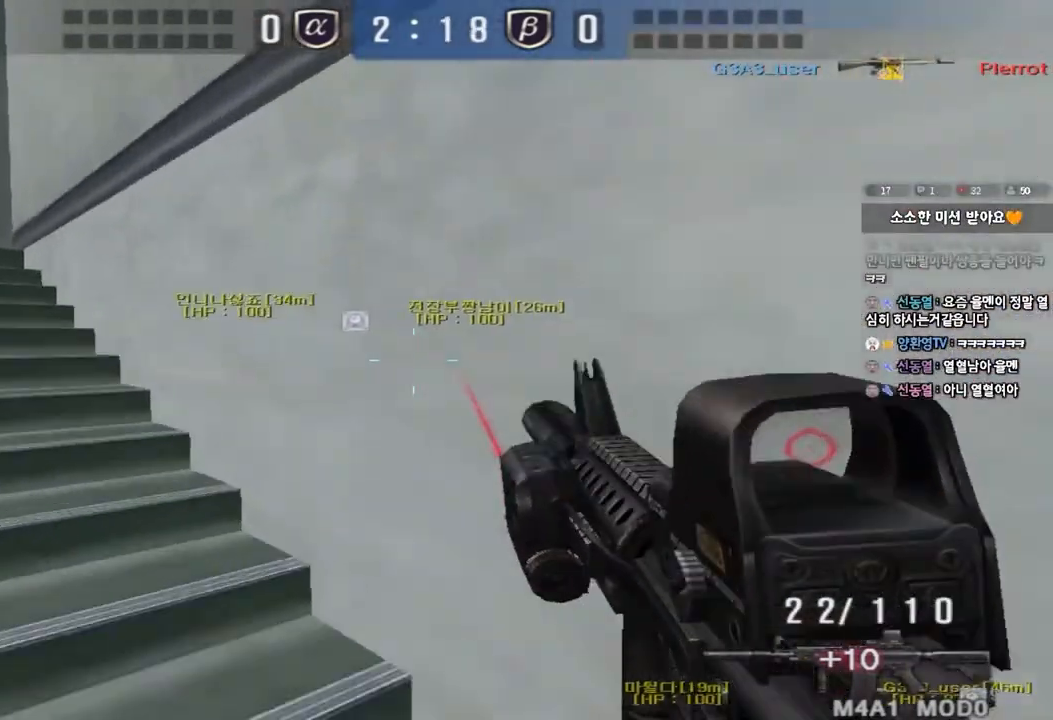
{"keys": ["a", "w"], "events": []}
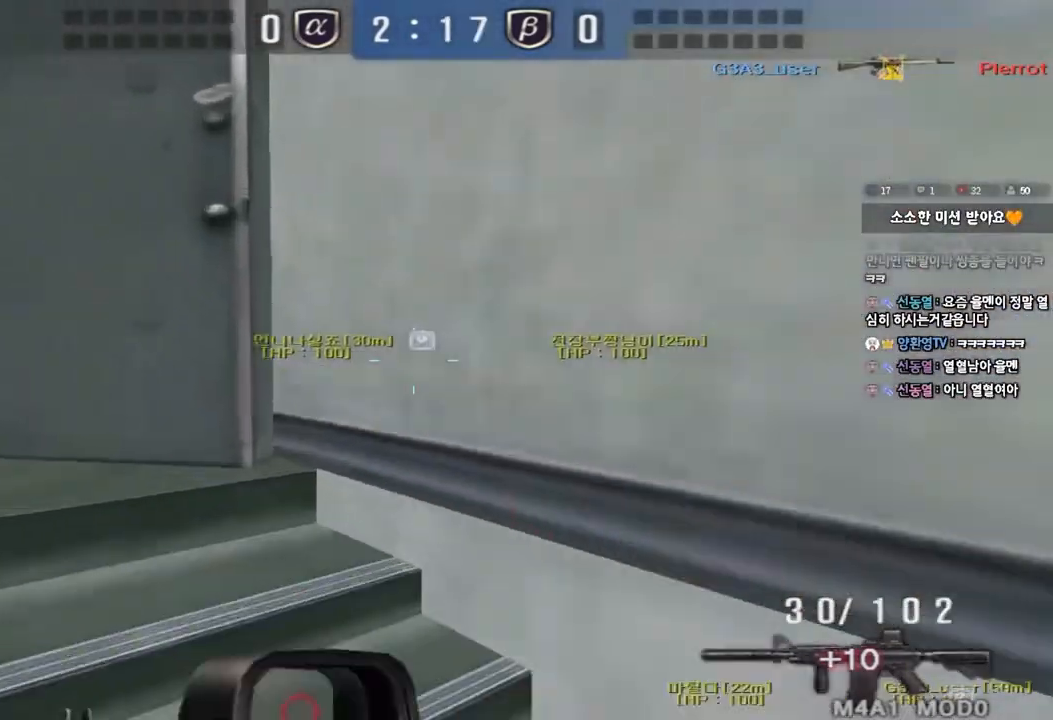
{"keys": ["a", "w"], "events": []}
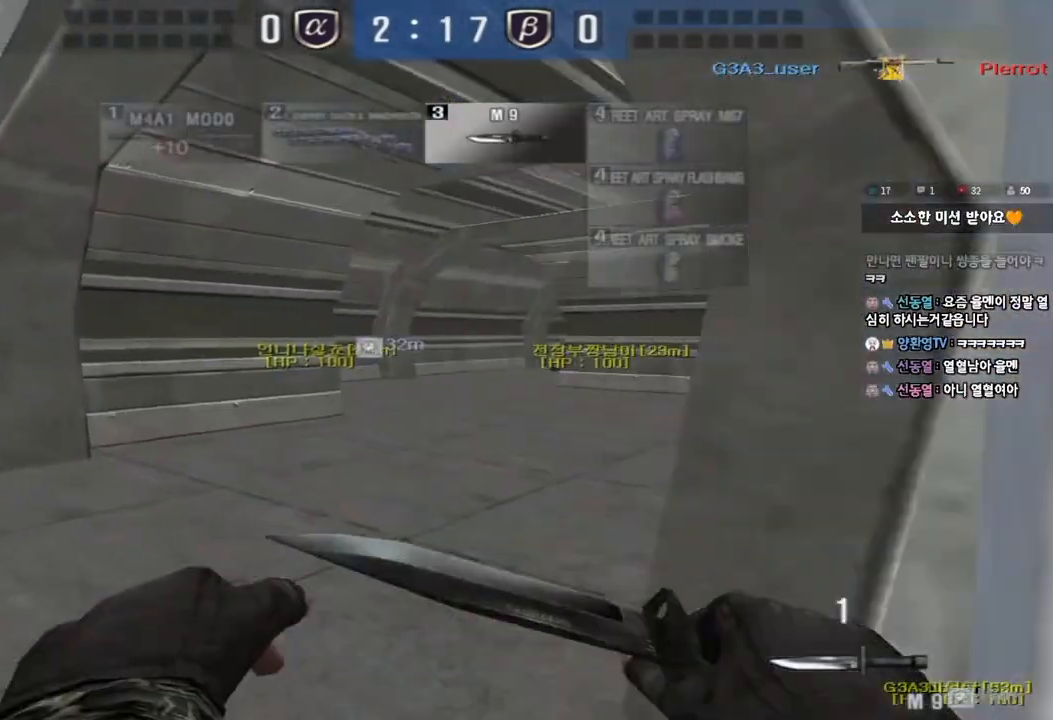
{"keys": ["d", "w"], "events": [[17, "a", "up"], [50, "d", "down"]]}
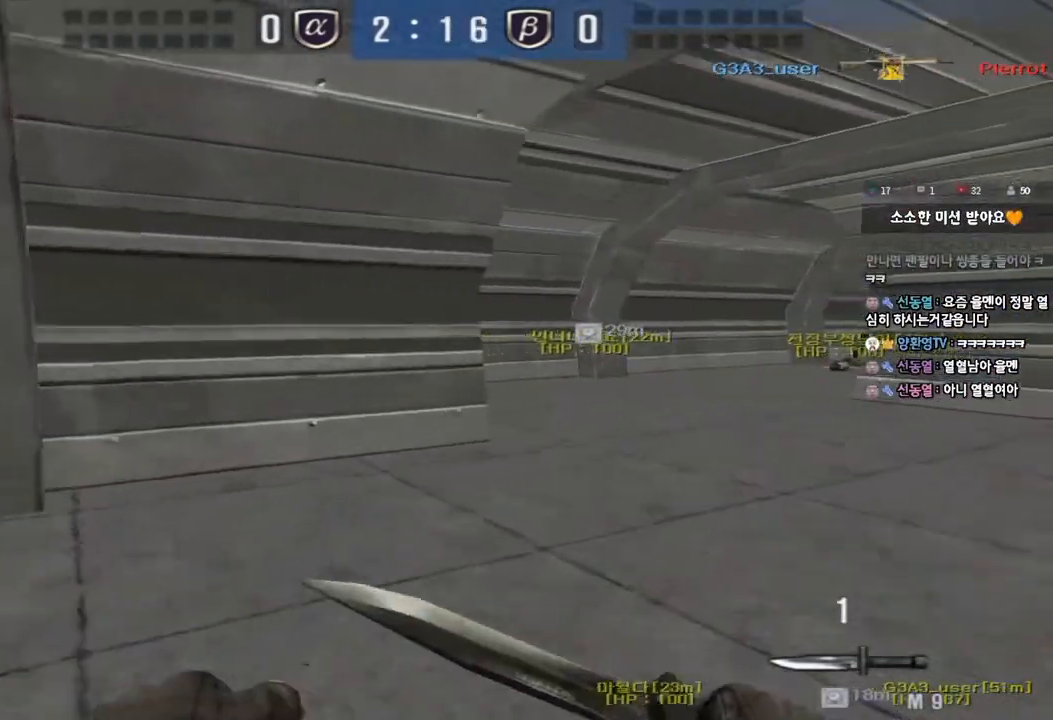
{"keys": ["d", "w"], "events": []}
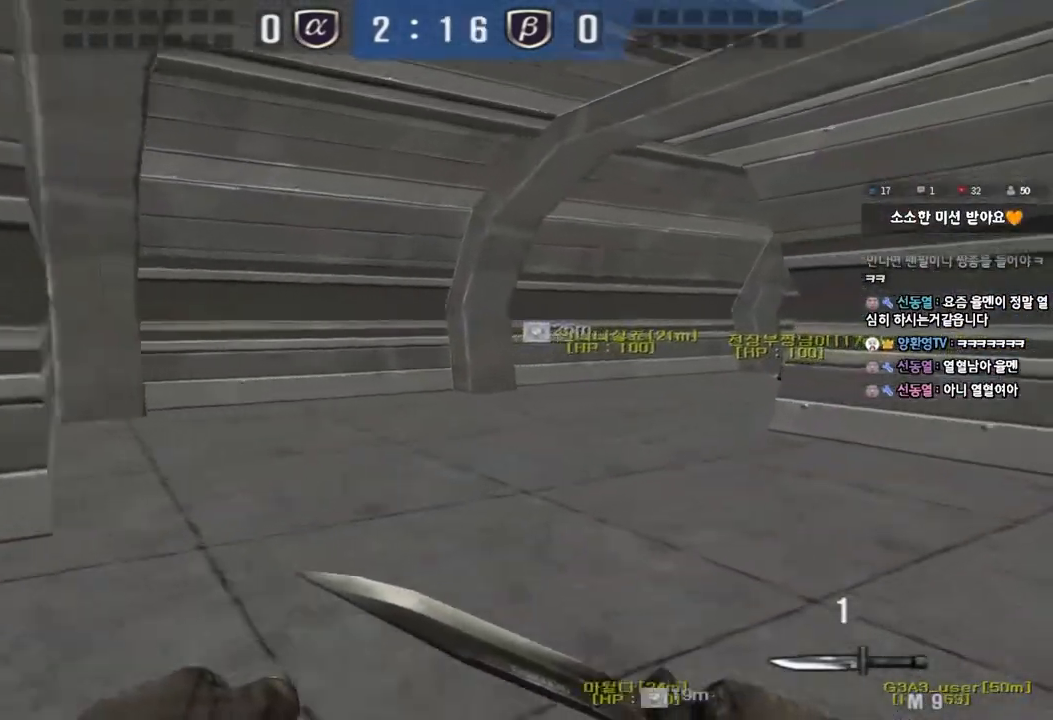
{"keys": ["w"], "events": [[500, "d", "up"]]}
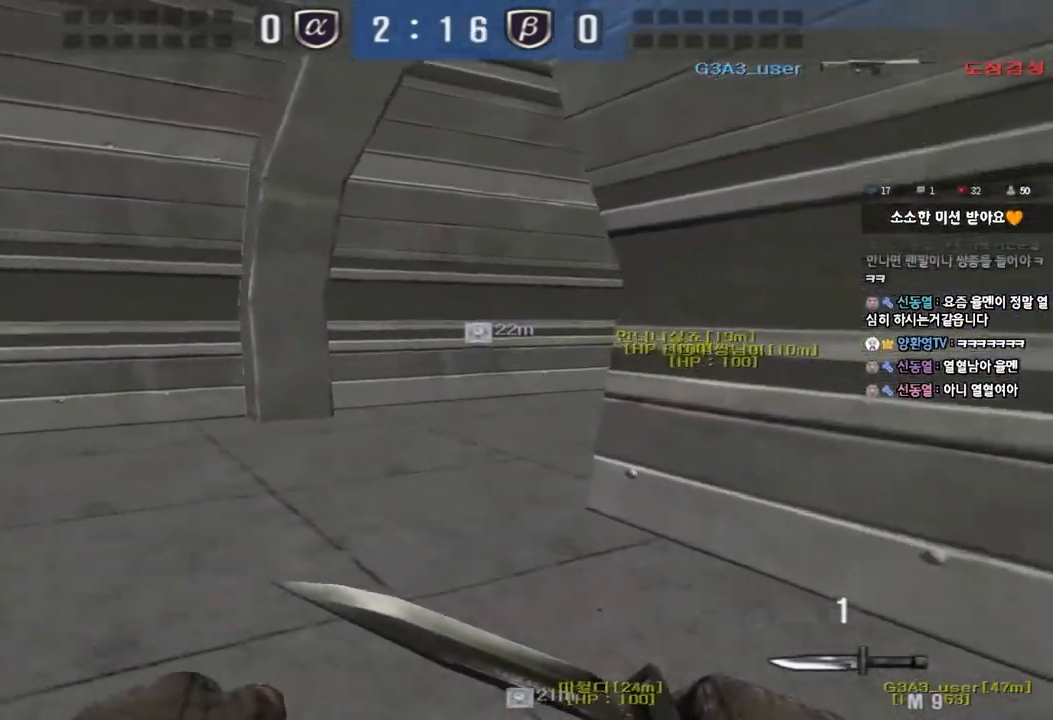
{"keys": ["a", "w"], "events": [[67, "a", "down"], [300, "shift", "down"], [300, "w", "up"], [317, "a", "up"], [400, "a", "down"], [400, "shift", "up"], [400, "w", "down"]]}
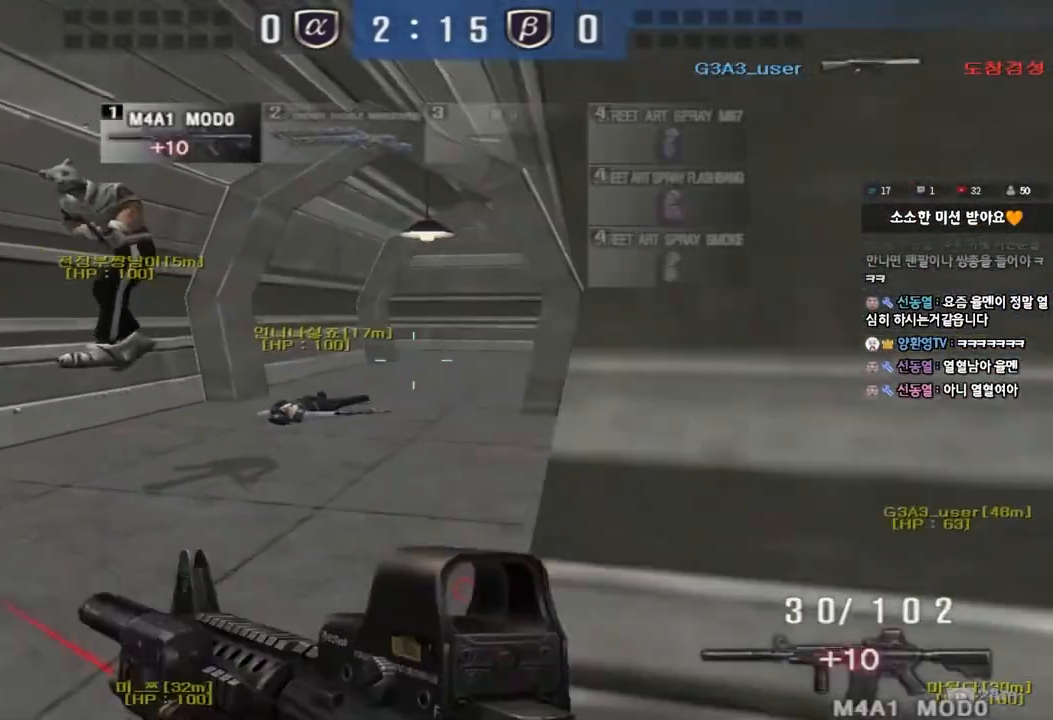
{"keys": ["a", "shift", "w"], "events": [[67, "shift", "down"], [83, "w", "up"], [100, "a", "up"], [150, "space", "down"], [183, "a", "down"], [183, "w", "down"], [200, "shift", "up"], [283, "space", "up"], [300, "shift", "down"], [400, "shift", "up"], [500, "shift", "down"]]}
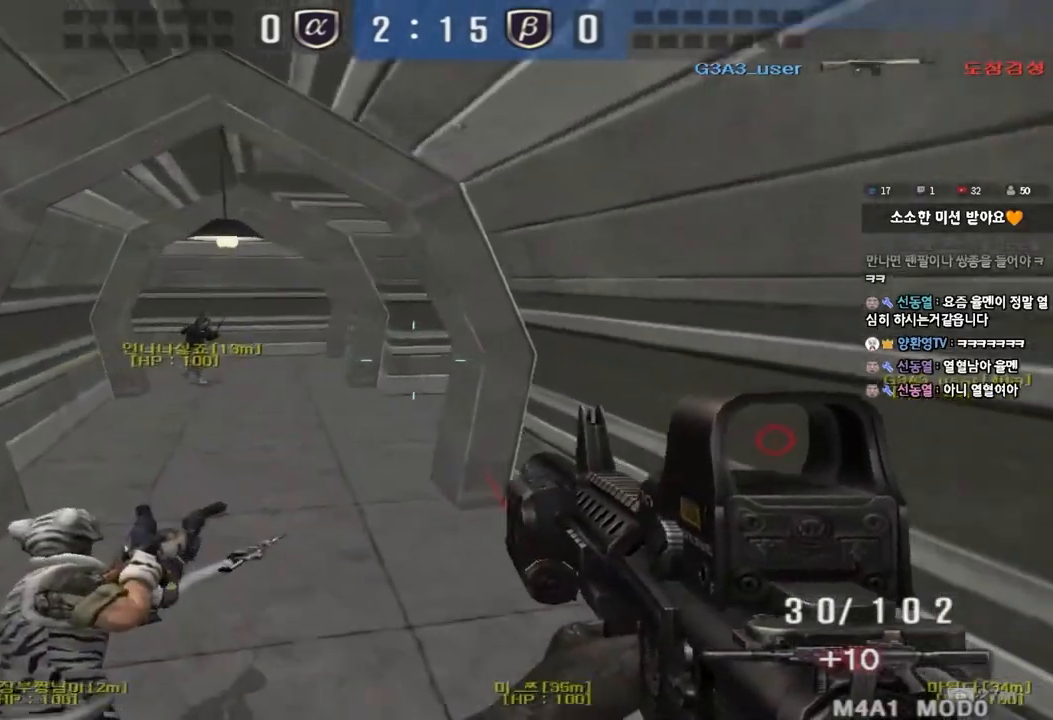
{"keys": ["shift"], "events": [[100, "shift", "up"], [217, "shift", "down"], [283, "shift", "up"], [433, "shift", "down"], [450, "a", "up"], [450, "w", "up"]]}
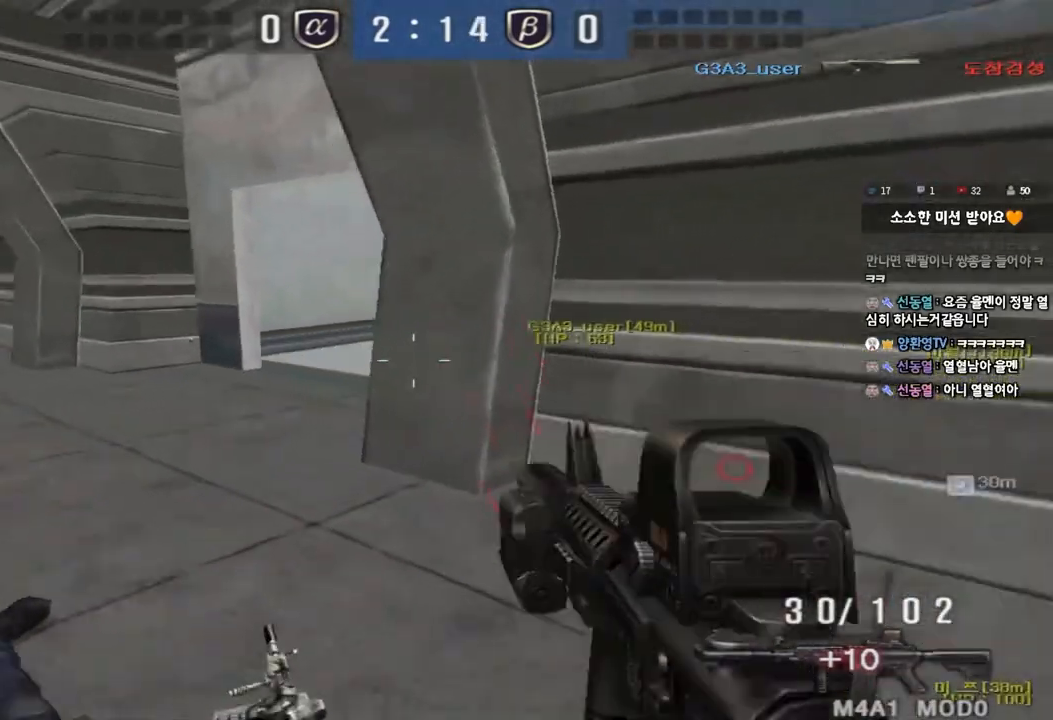
{"keys": ["a", "w"], "events": [[50, "a", "down"], [50, "shift", "up"], [50, "w", "down"], [283, "shift", "down"], [317, "a", "up"], [317, "w", "up"], [350, "space", "down"], [417, "a", "down"], [417, "w", "down"], [433, "shift", "up"], [433, "space", "up"]]}
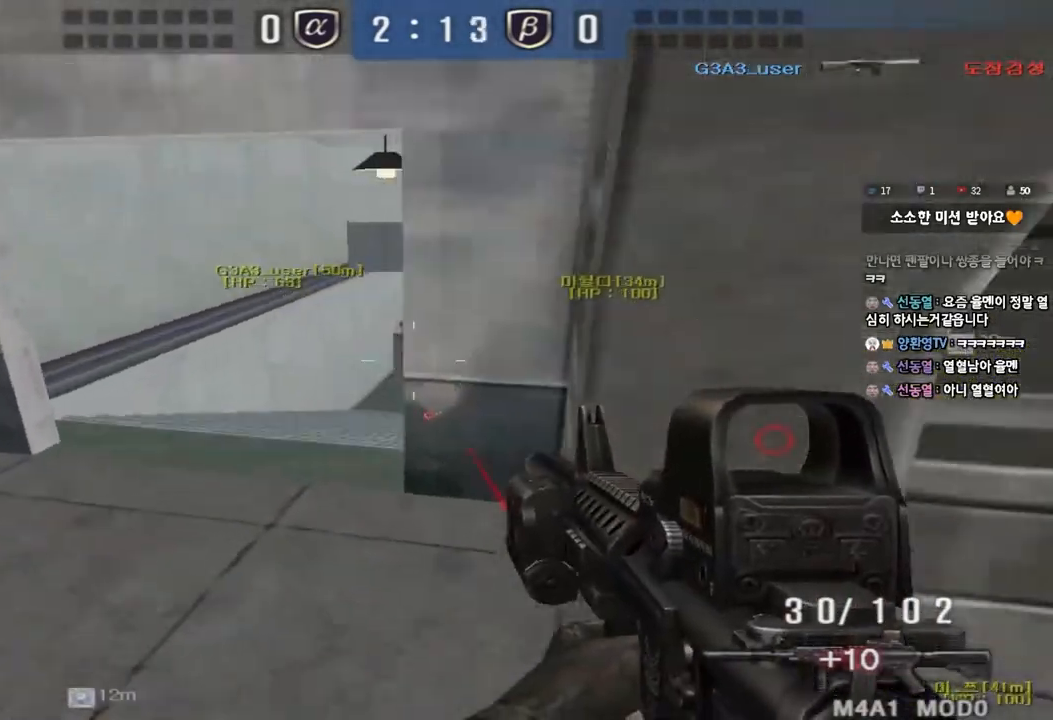
{"keys": ["a", "w"], "events": [[17, "shift", "down"], [150, "shift", "up"], [267, "shift", "down"], [417, "shift", "up"]]}
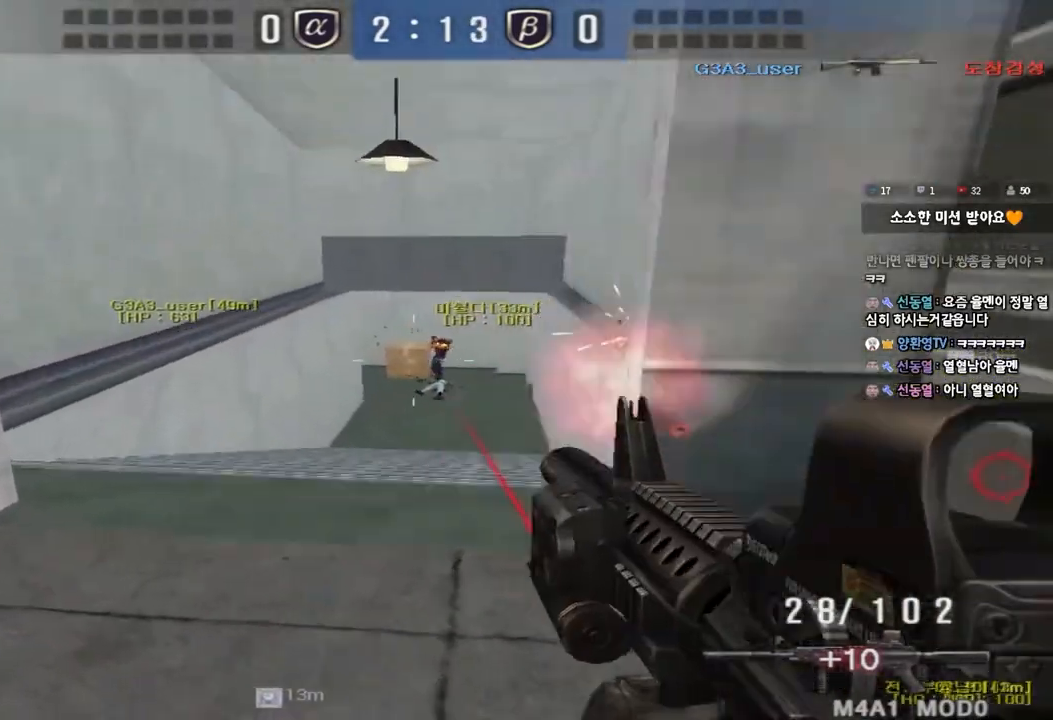
{"keys": ["d", "w"], "events": [[133, "shift", "down"], [150, "w", "up"], [167, "a", "up"], [233, "d", "down"], [233, "shift", "up"], [233, "w", "down"]]}
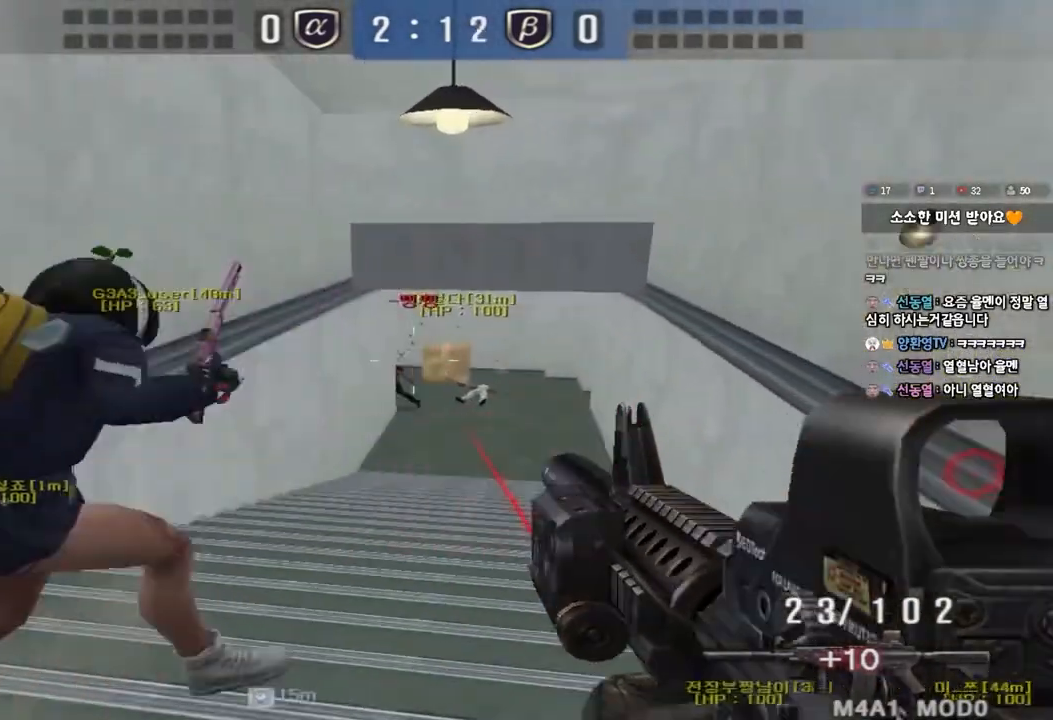
{"keys": [], "events": [[33, "shift", "down"], [50, "d", "up"], [50, "w", "up"], [67, "space", "down"], [183, "space", "up"], [467, "shift", "up"]]}
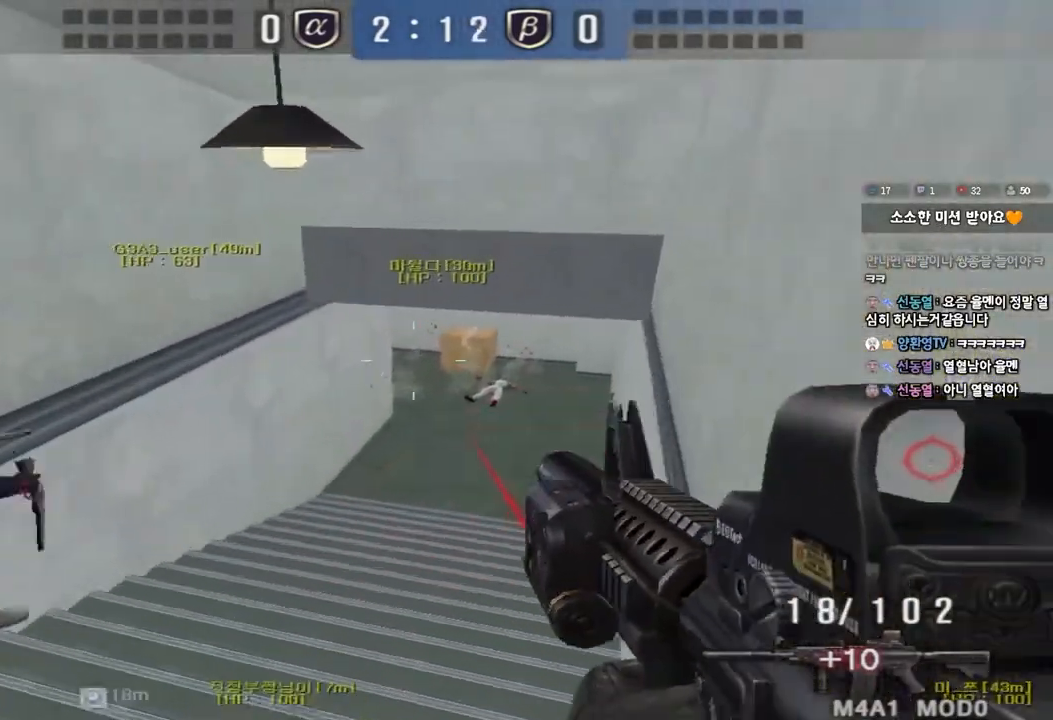
{"keys": ["shift", "space"], "events": [[67, "tab", "down"], [250, "tab", "up"], [350, "w", "down"], [367, "d", "down"], [450, "shift", "down"], [467, "d", "up"], [467, "w", "up"], [500, "space", "down"]]}
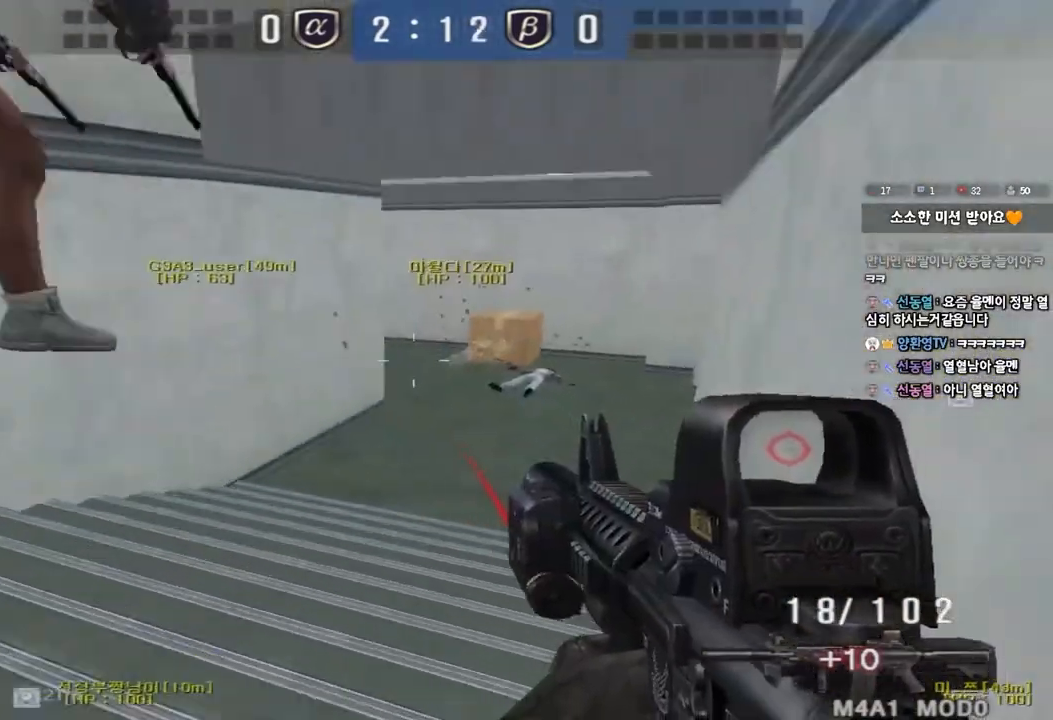
{"keys": [], "events": [[117, "space", "up"], [467, "shift", "up"]]}
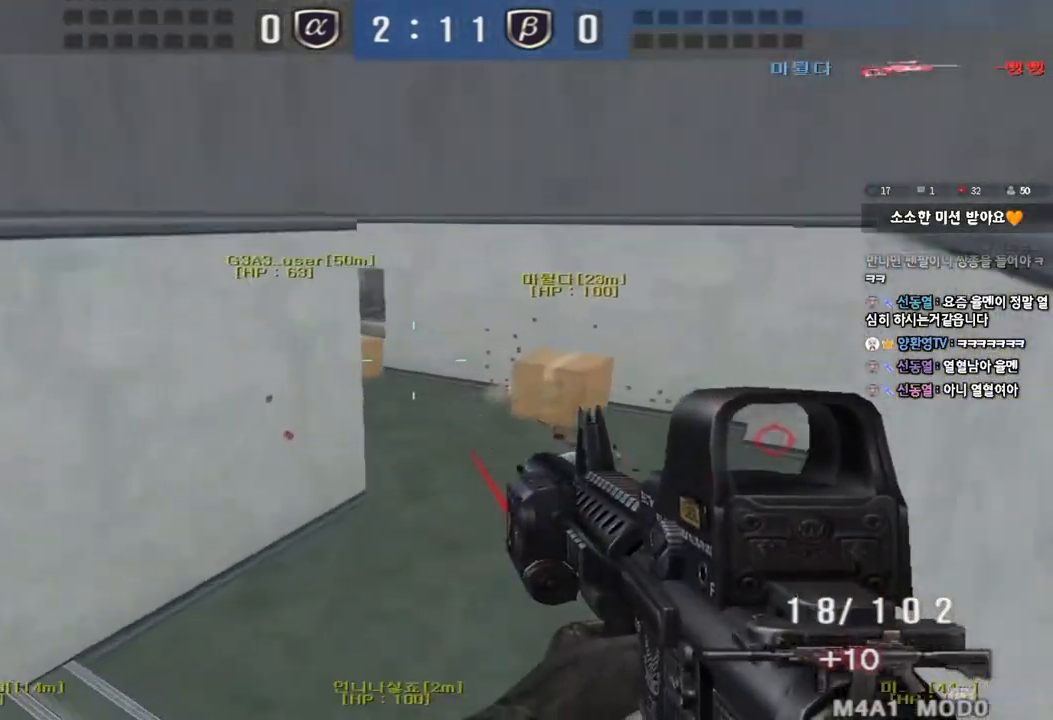
{"keys": ["d", "w"], "events": [[333, "w", "down"], [350, "d", "down"]]}